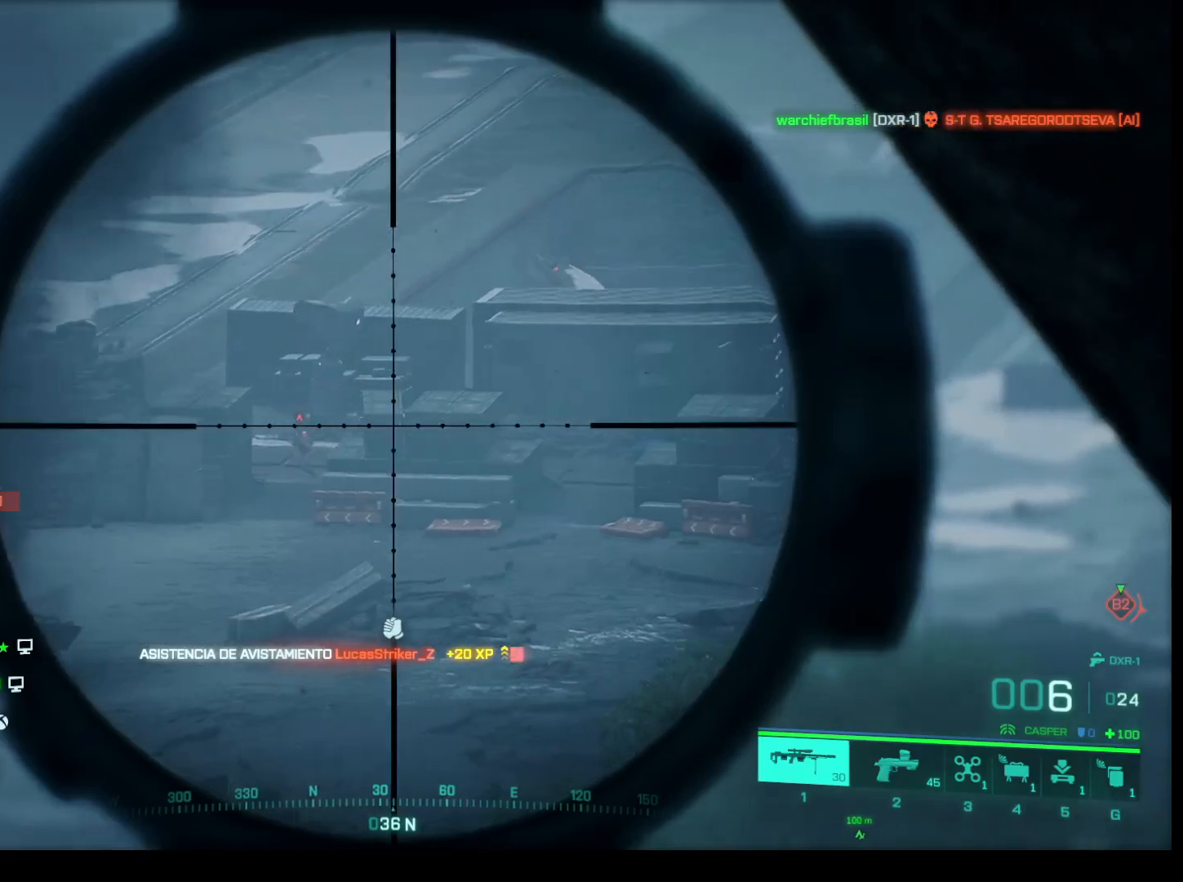
Gameplay with keyboard and mouse; each line is a JSON object with the keys and mouse buttons held at the frame after it. "events" lists presses ("down") and releases ("up") of "1", "2", "3", "4", "5", "a", "alt", "c", "caps_lock", "ctrl", "d", "e", "f", "g", "q", "r", "s", "shift", "space", "t", "tab", "v", "w", "x", "z", "mouse_left", "mouse_wheel" and "mouse_right" between this image and that frame as [ms after this image, input, new state], when the widget could be followed in between. "mouse_left", "mouse_wheel", "mouse_right" = the "left", "wheel", "right" buttons of the "mouse" list. No other keys are recorded. "wheel" means that the mouse wheel is clicked or scrolled. Not read: mouse_move.
{"keys": ["shift"], "mouse": ["right"], "events": []}
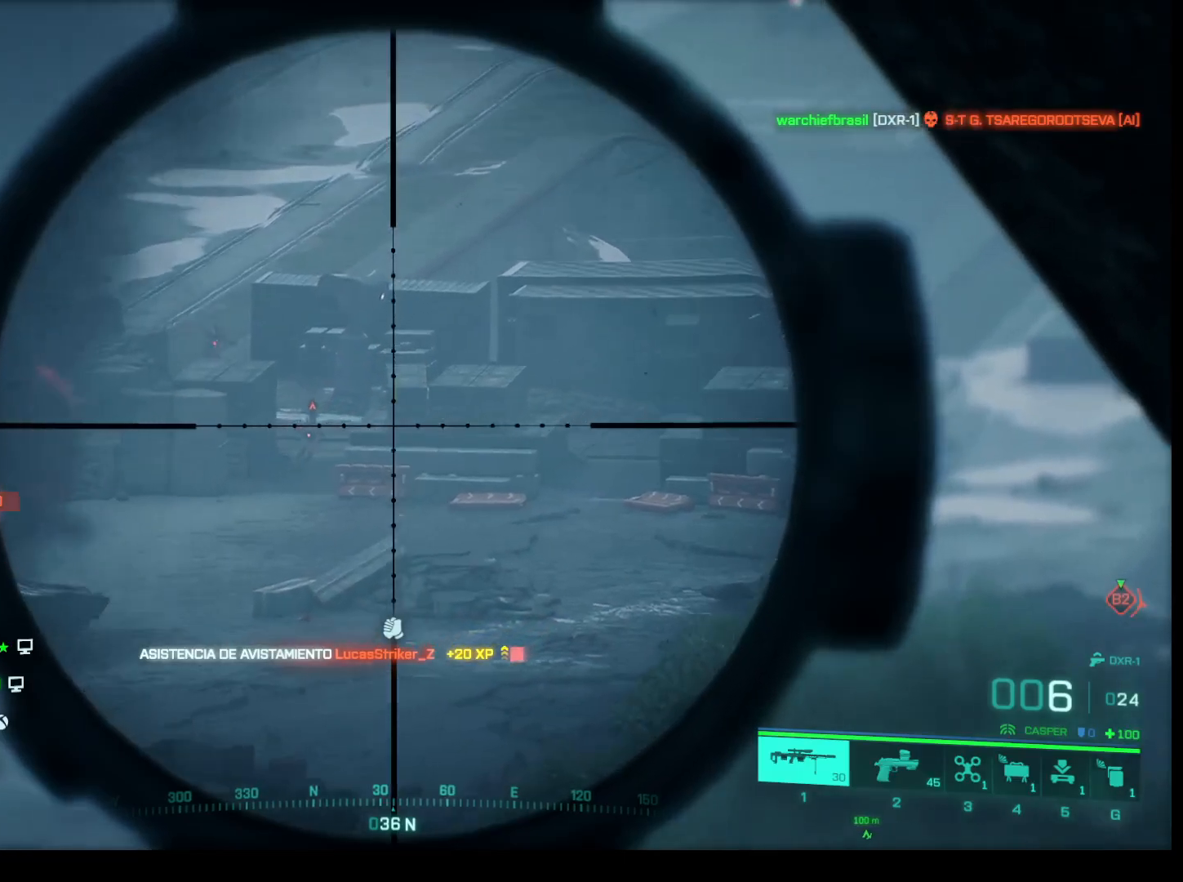
{"keys": ["shift"], "mouse": ["right"], "events": []}
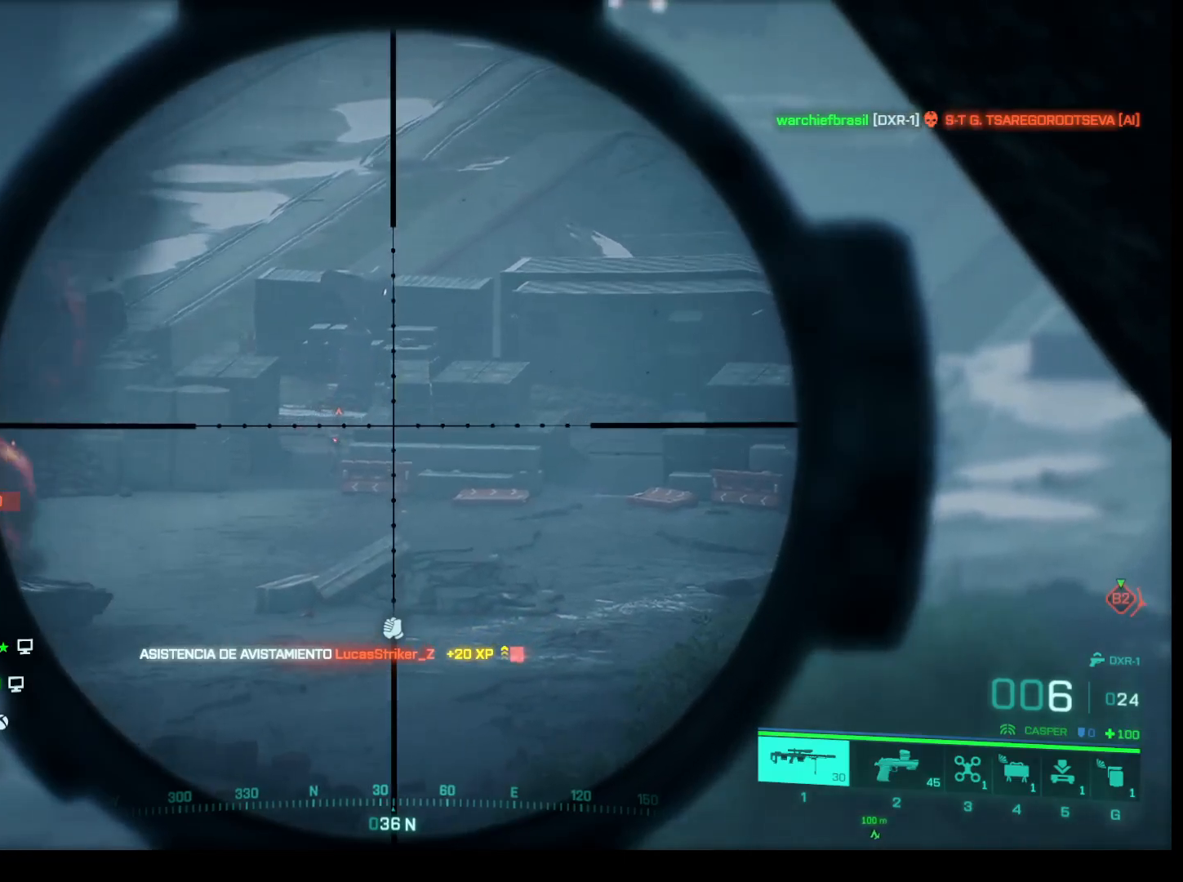
{"keys": ["shift"], "mouse": ["right"], "events": []}
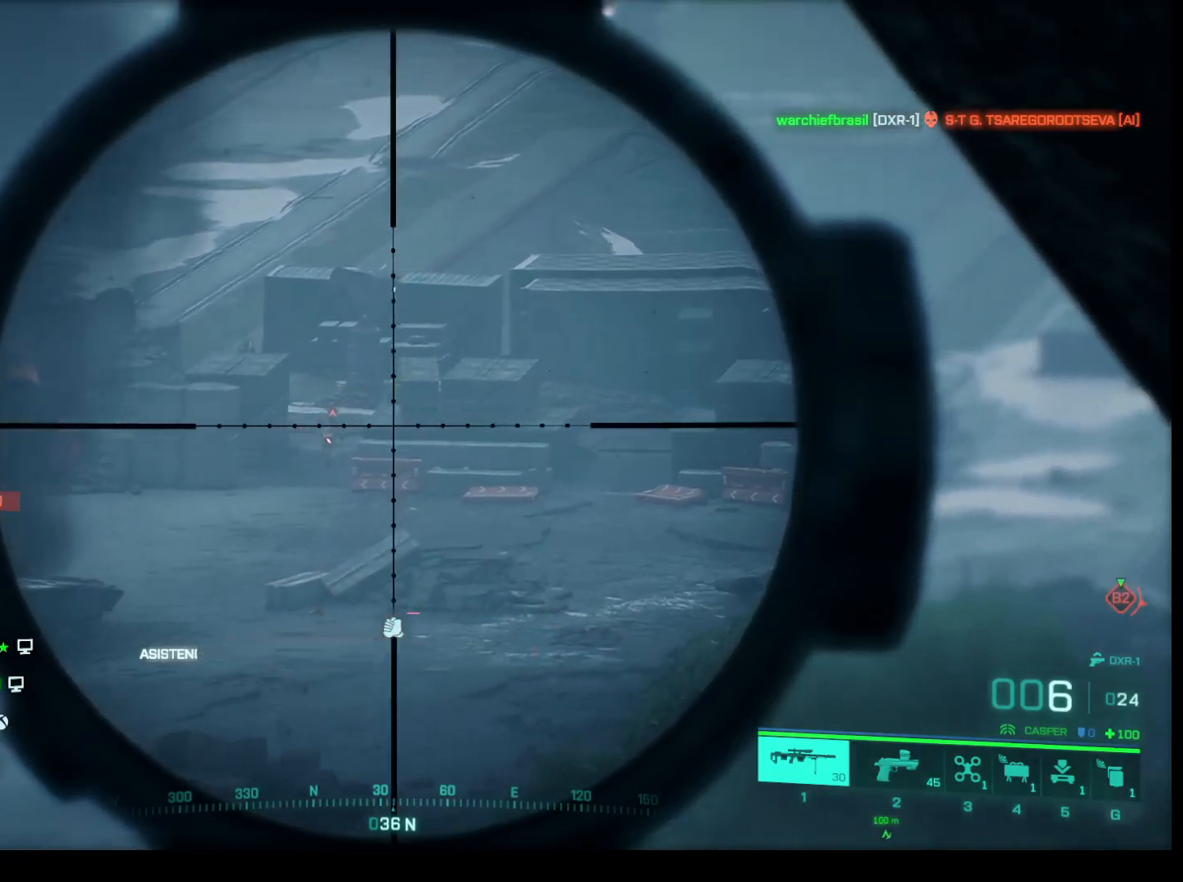
{"keys": ["shift"], "mouse": ["right"], "events": []}
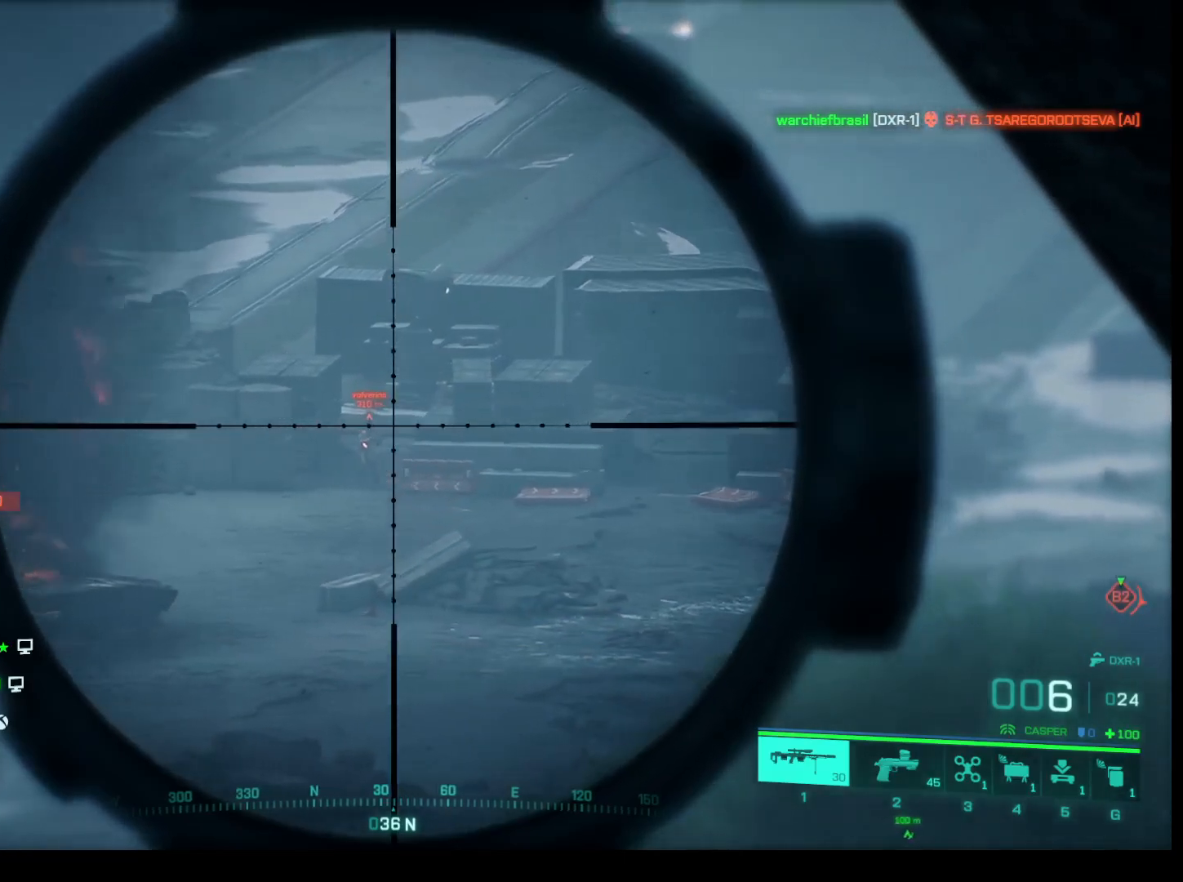
{"keys": ["shift"], "mouse": ["right"], "events": []}
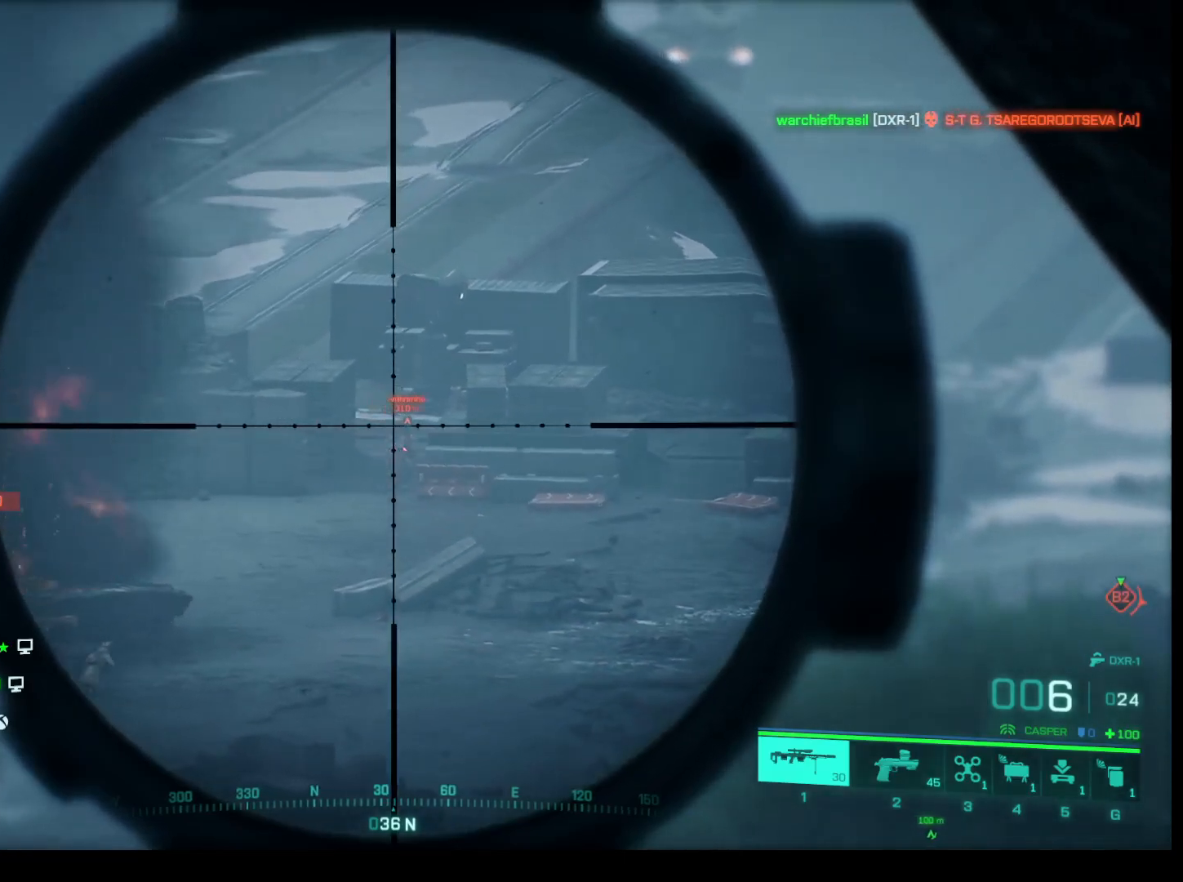
{"keys": ["shift"], "mouse": ["right"], "events": []}
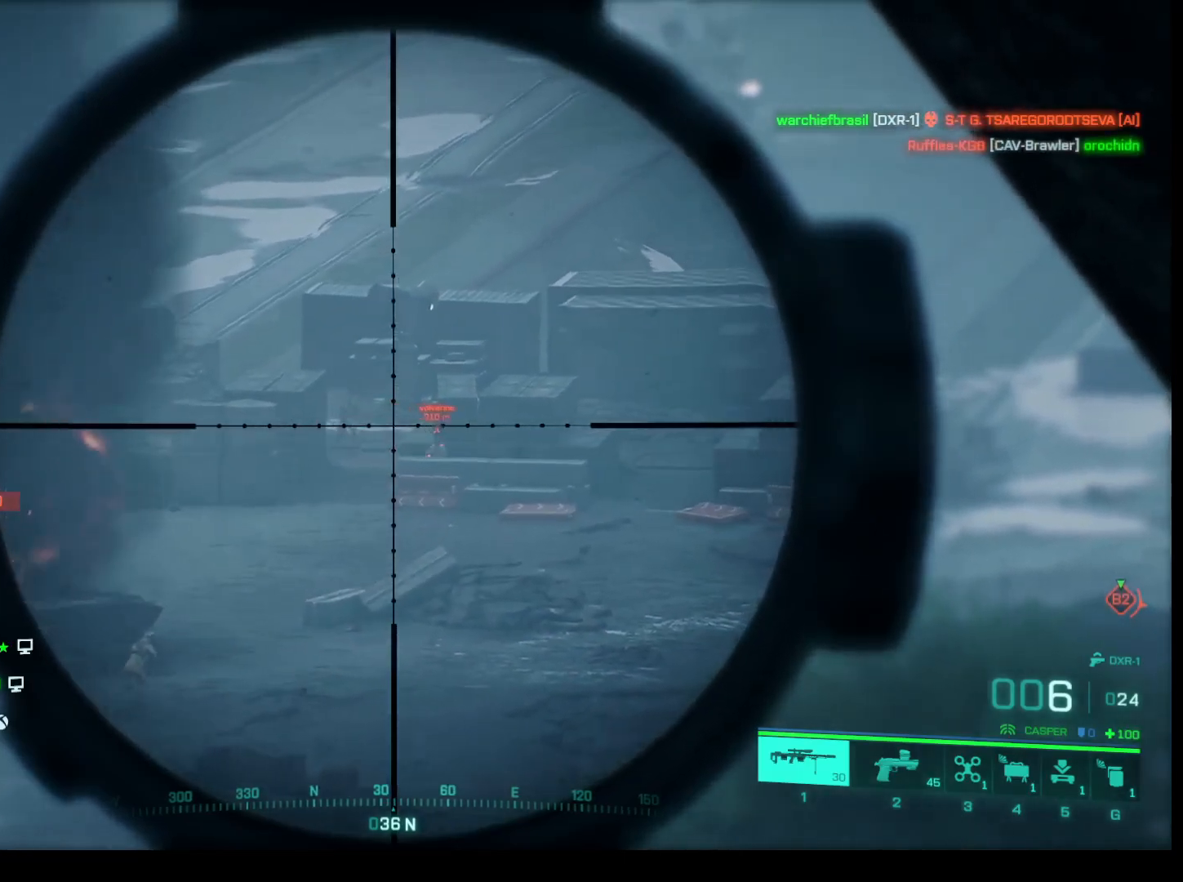
{"keys": ["shift"], "mouse": ["right"], "events": []}
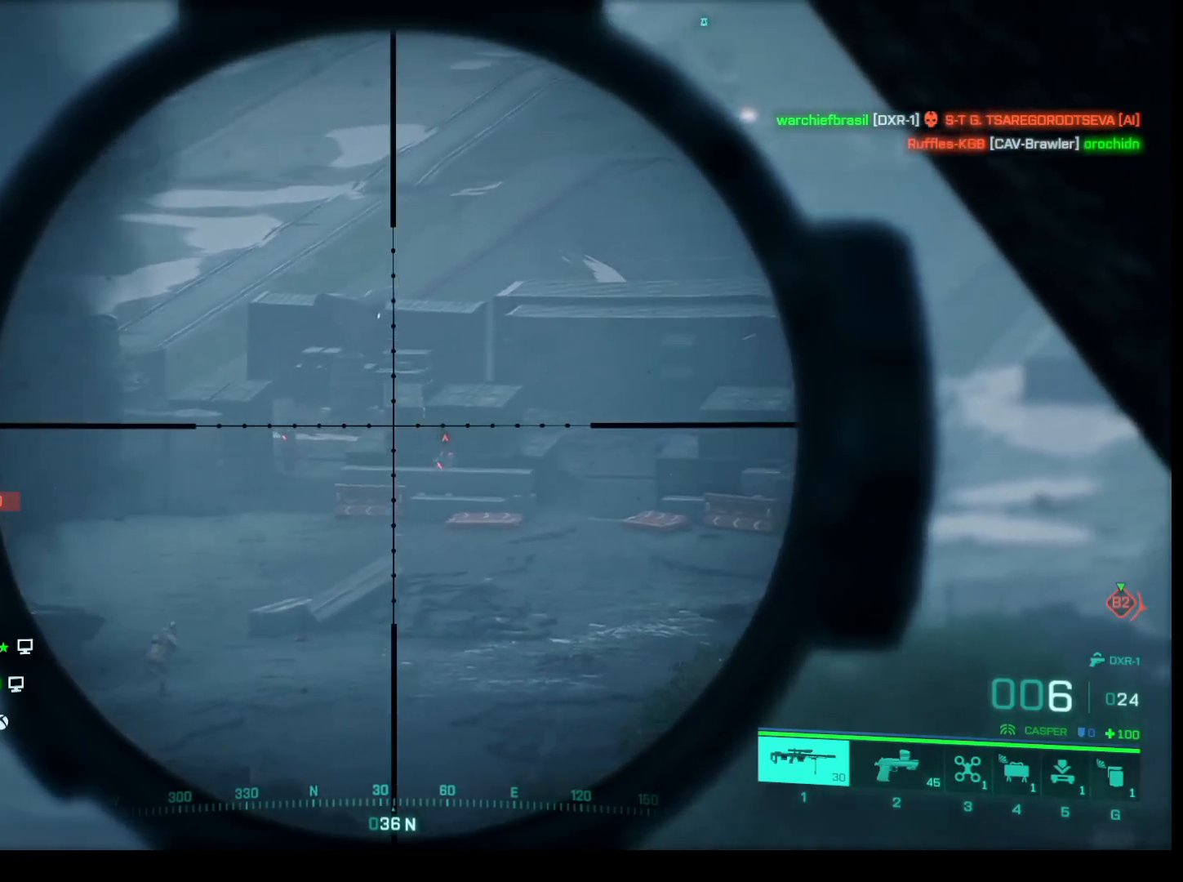
{"keys": ["shift"], "mouse": ["right"], "events": []}
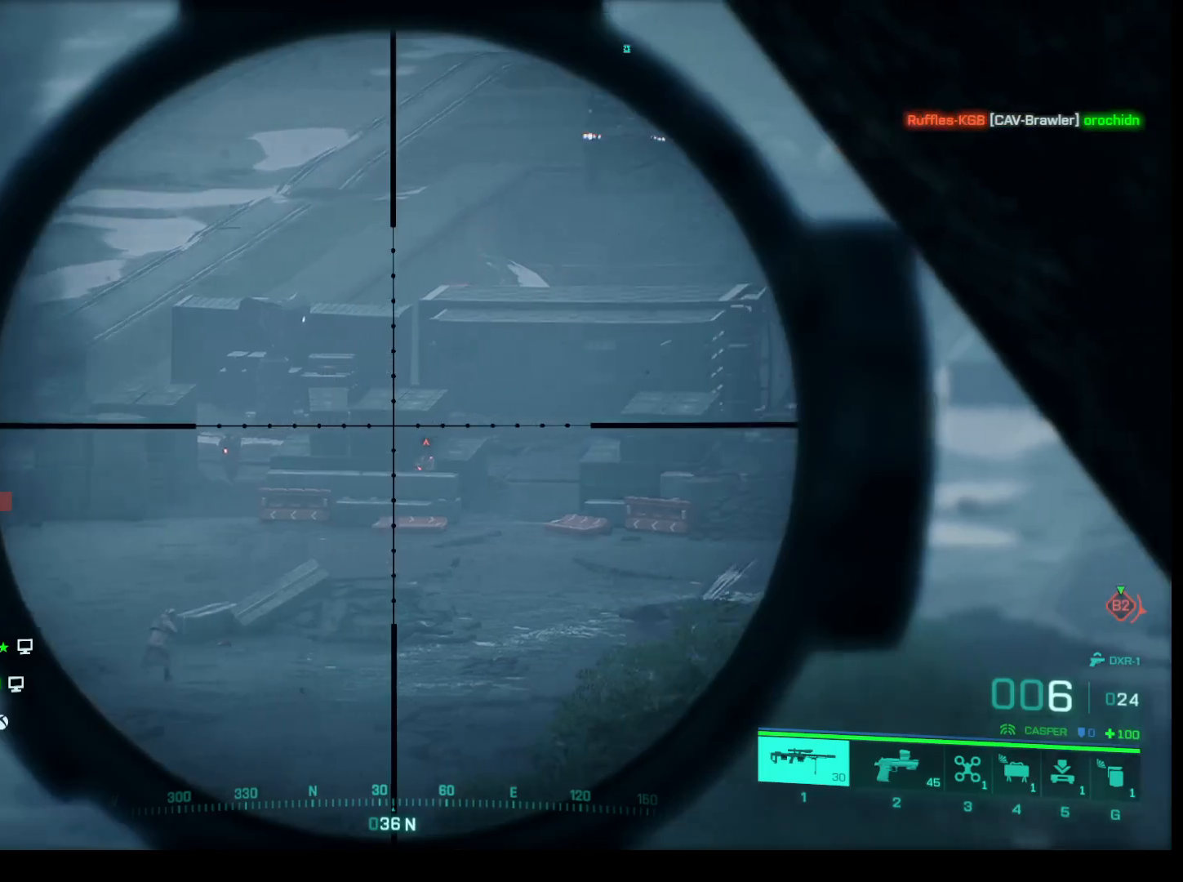
{"keys": ["shift"], "mouse": ["right"], "events": []}
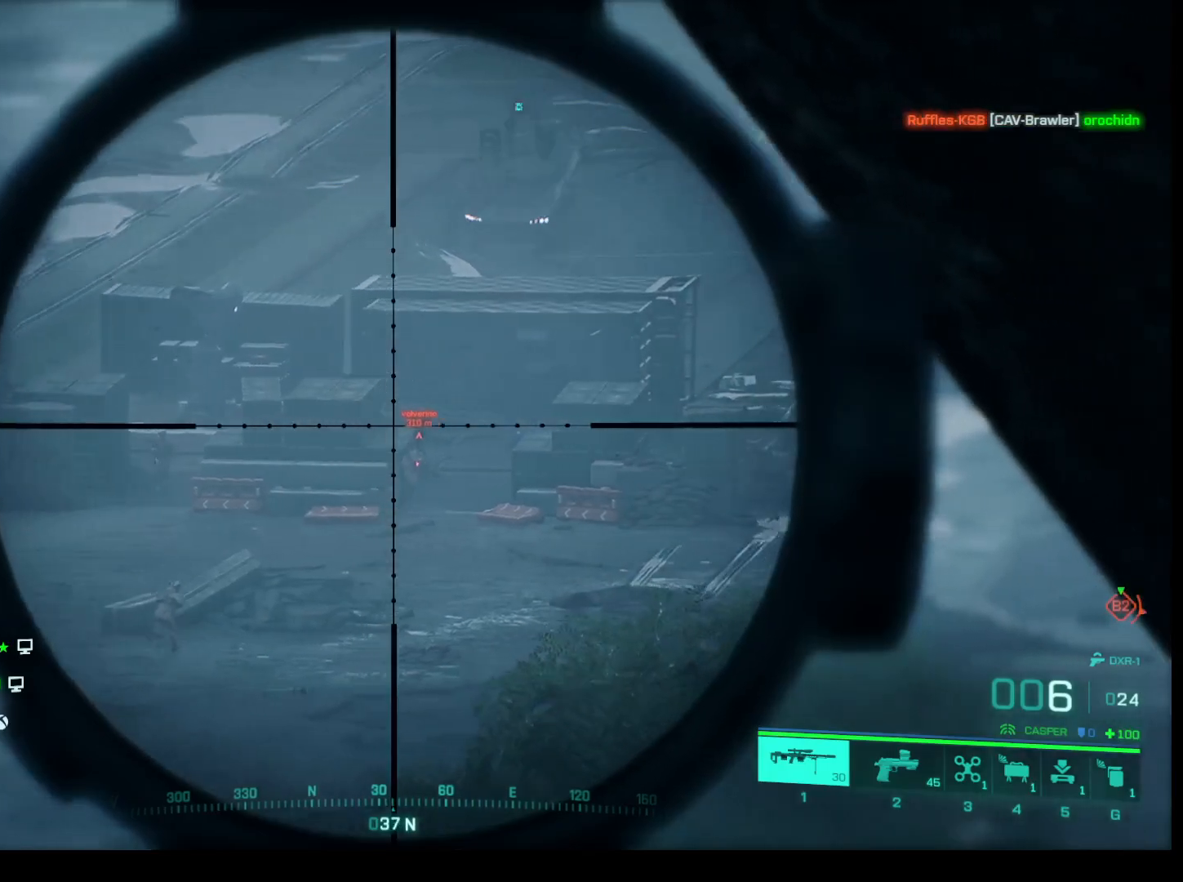
{"keys": ["shift"], "mouse": ["right"], "events": []}
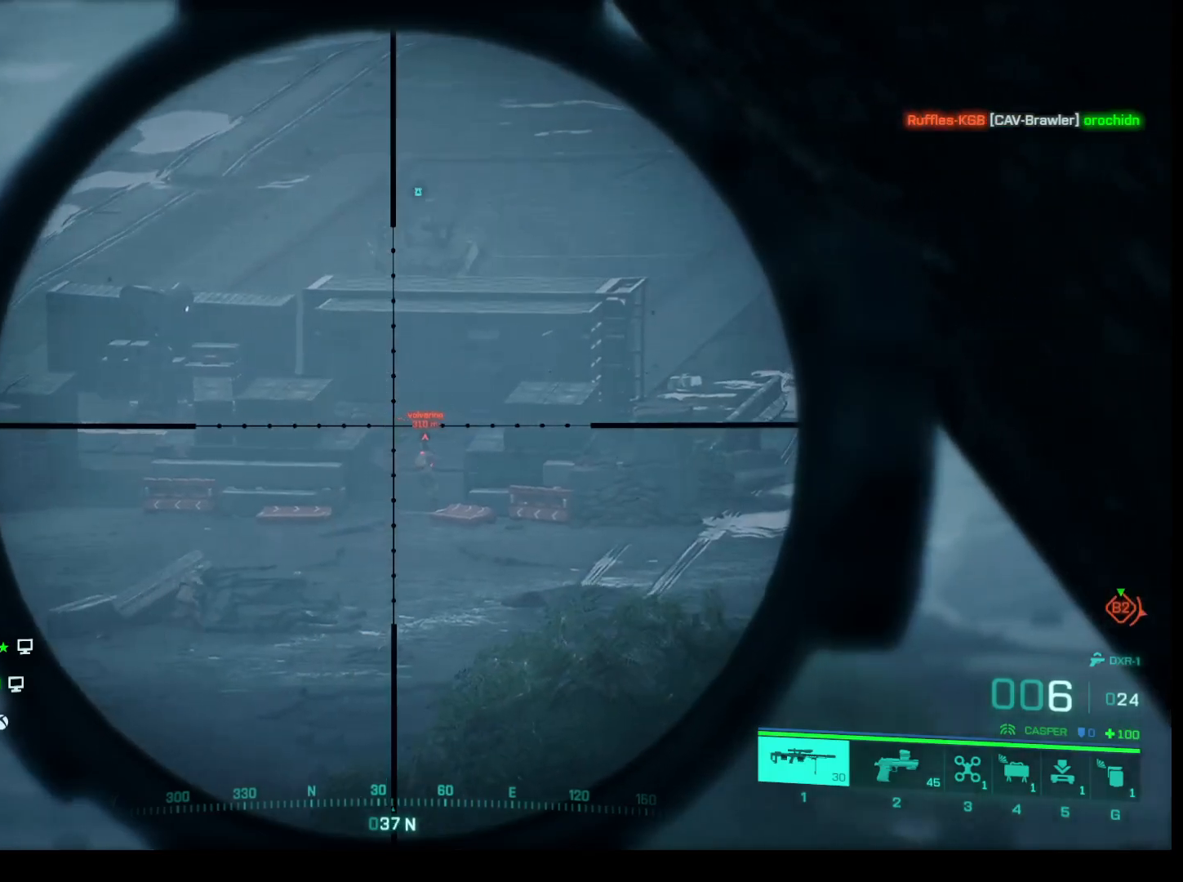
{"keys": ["shift"], "mouse": ["right"], "events": []}
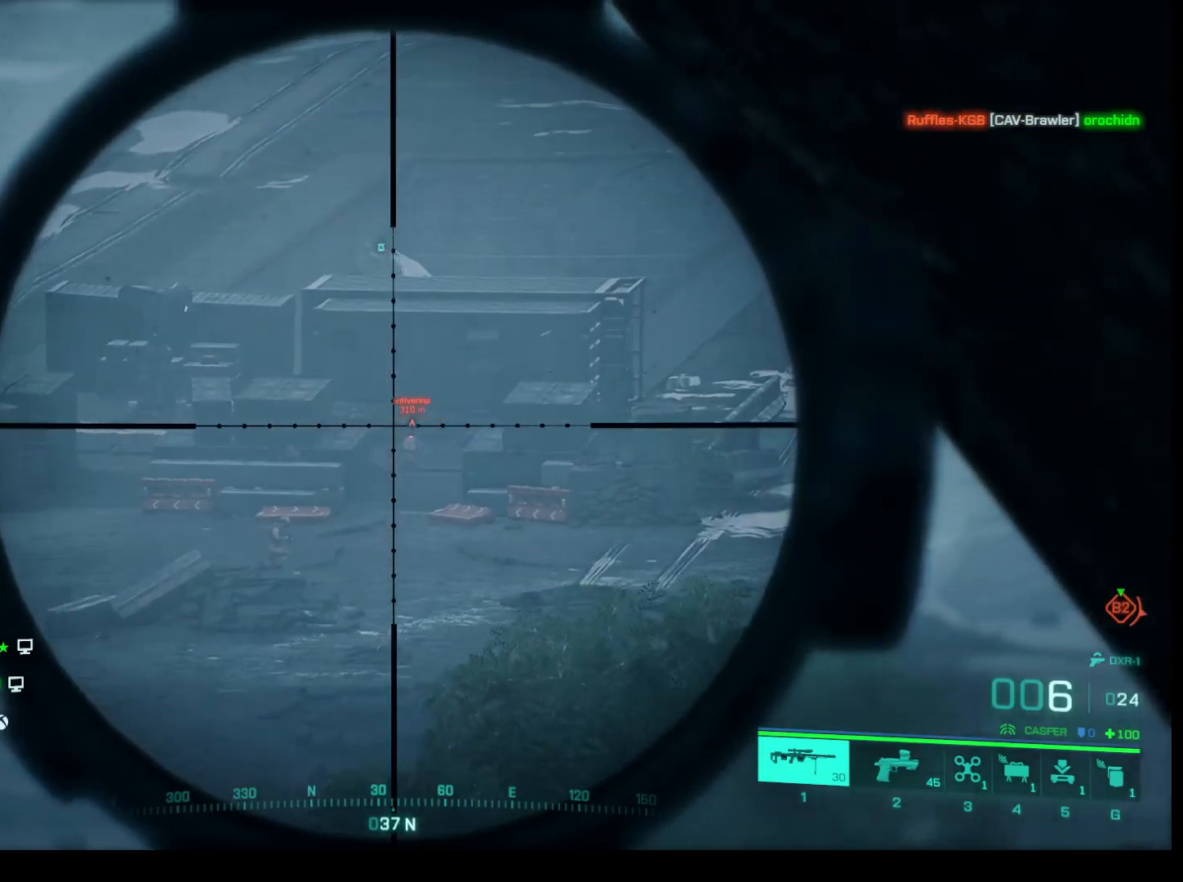
{"keys": ["shift"], "mouse": ["right"], "events": []}
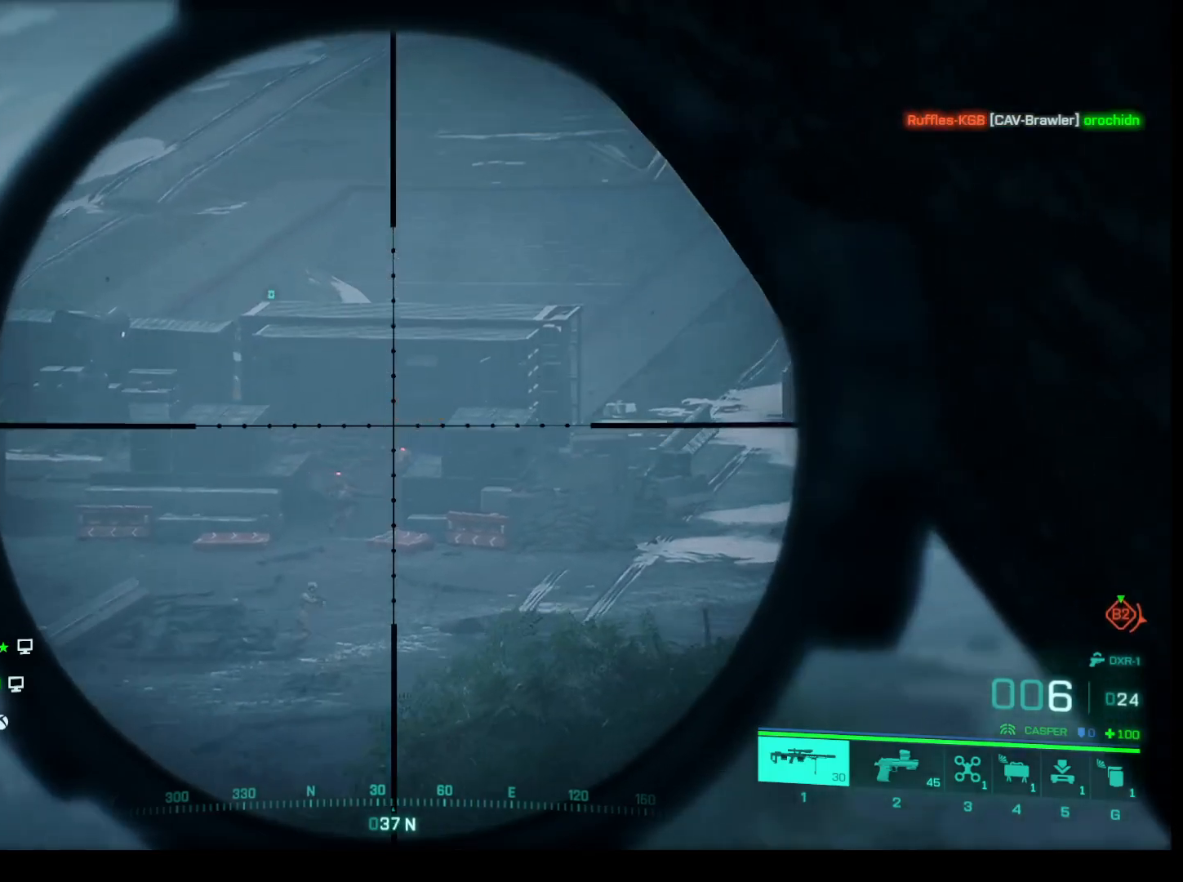
{"keys": ["shift"], "mouse": ["right"], "events": []}
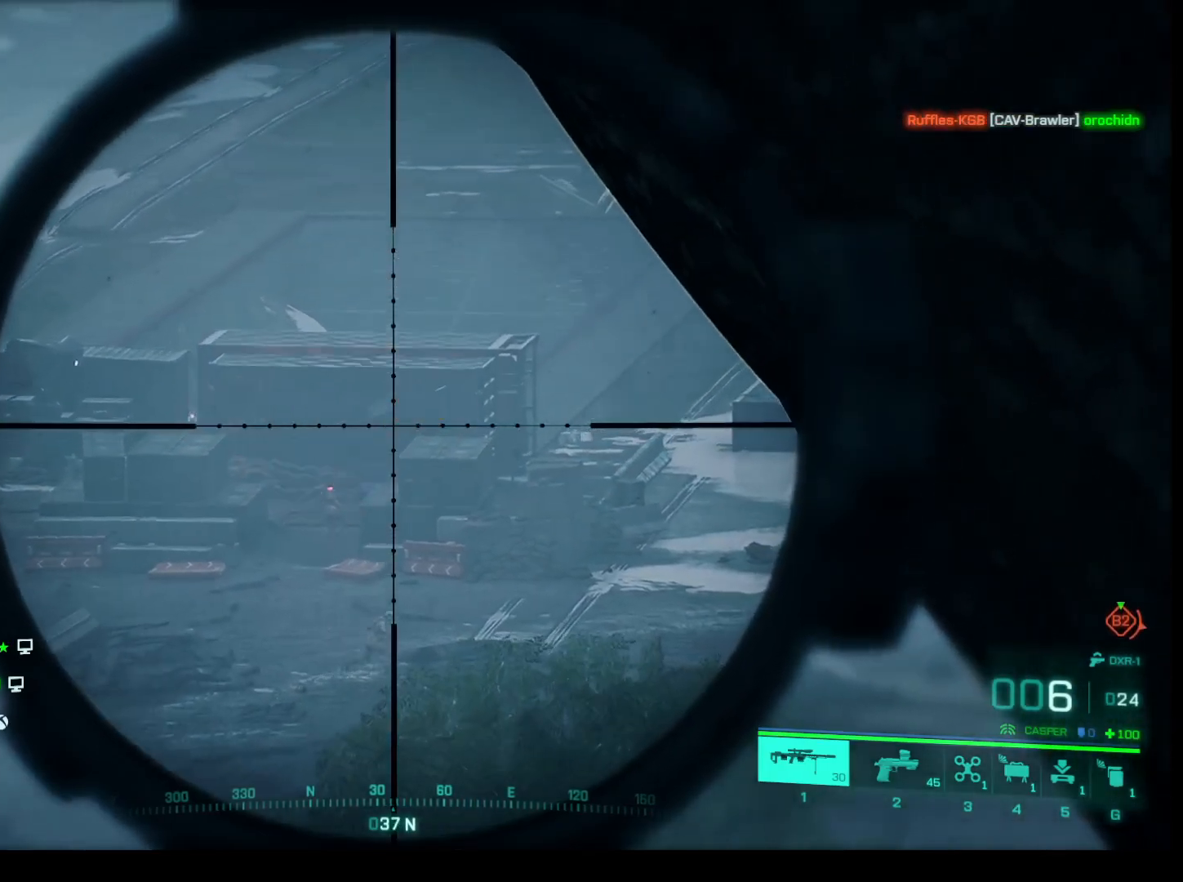
{"keys": ["shift"], "mouse": ["right"], "events": []}
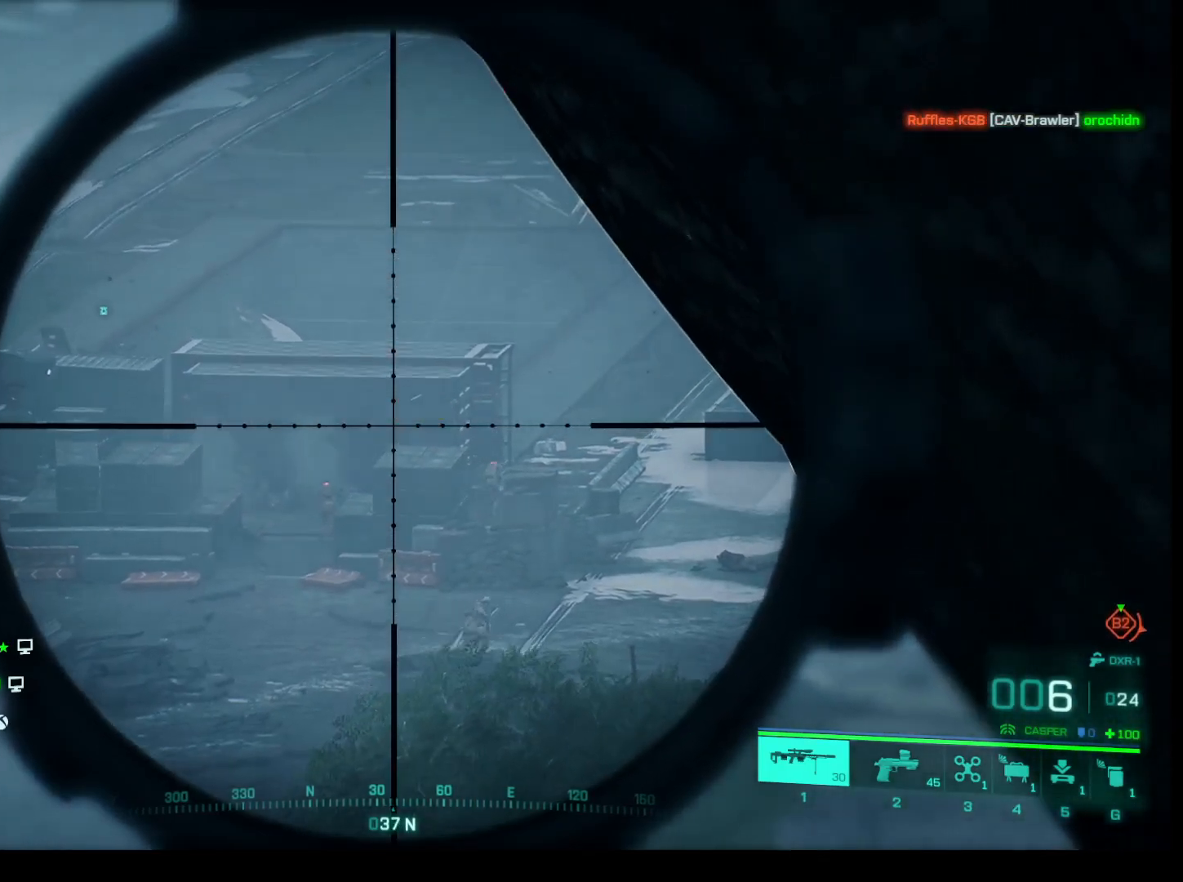
{"keys": ["shift"], "mouse": ["right"], "events": []}
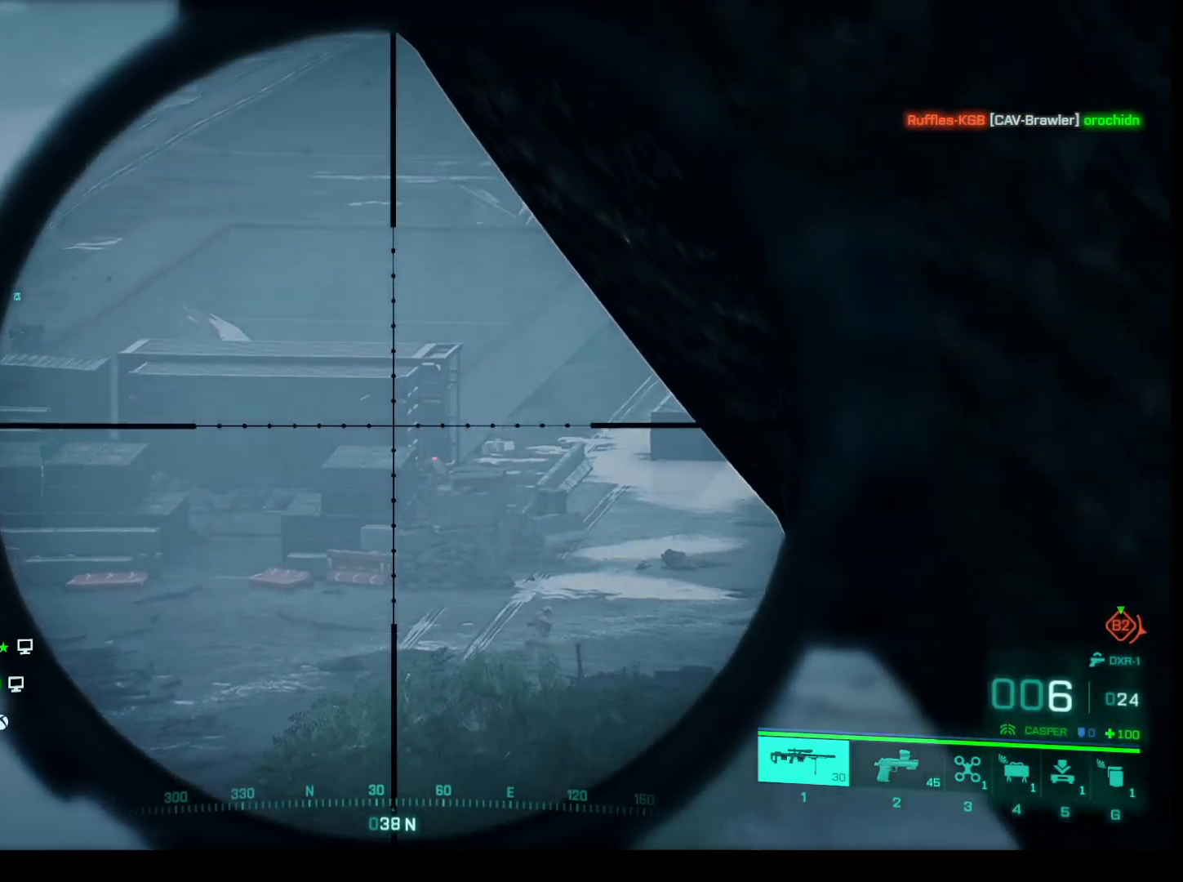
{"keys": ["shift"], "mouse": ["right"], "events": []}
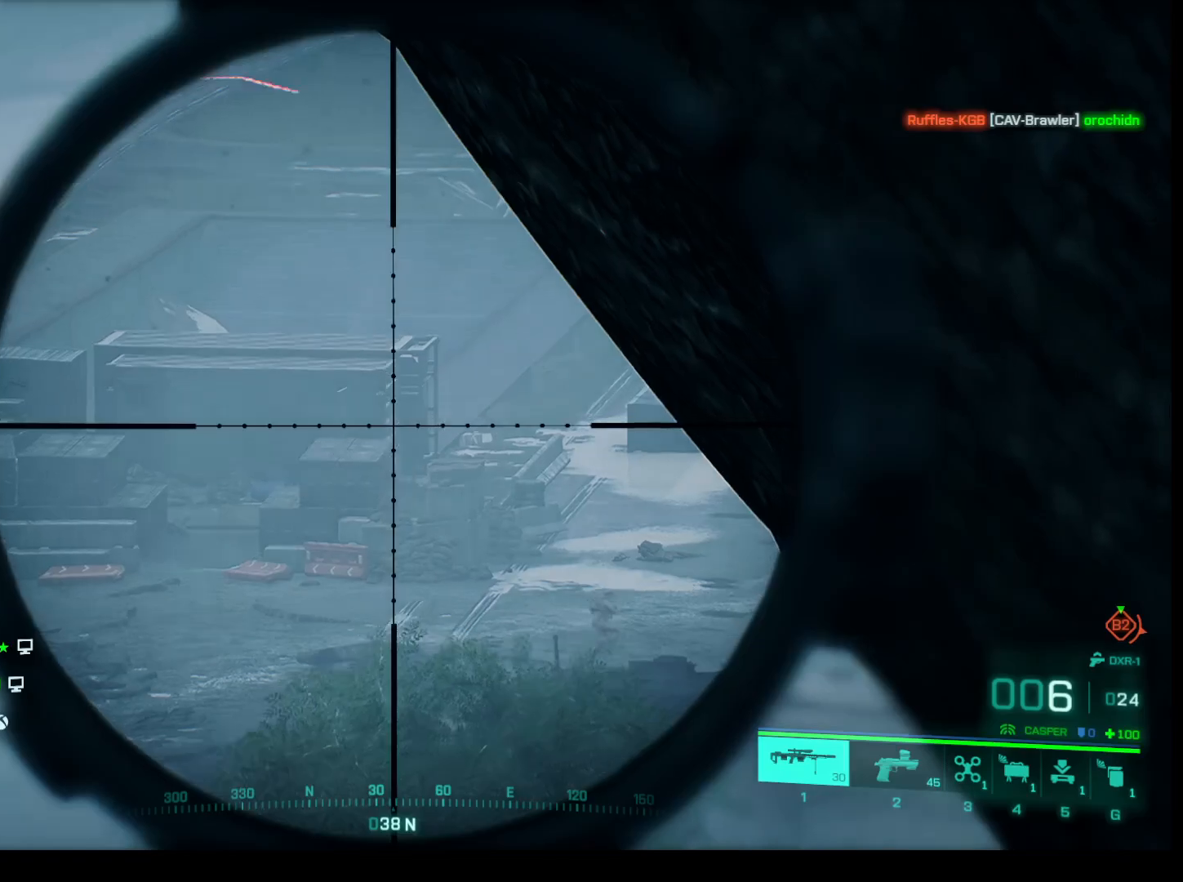
{"keys": ["shift"], "mouse": ["right"], "events": []}
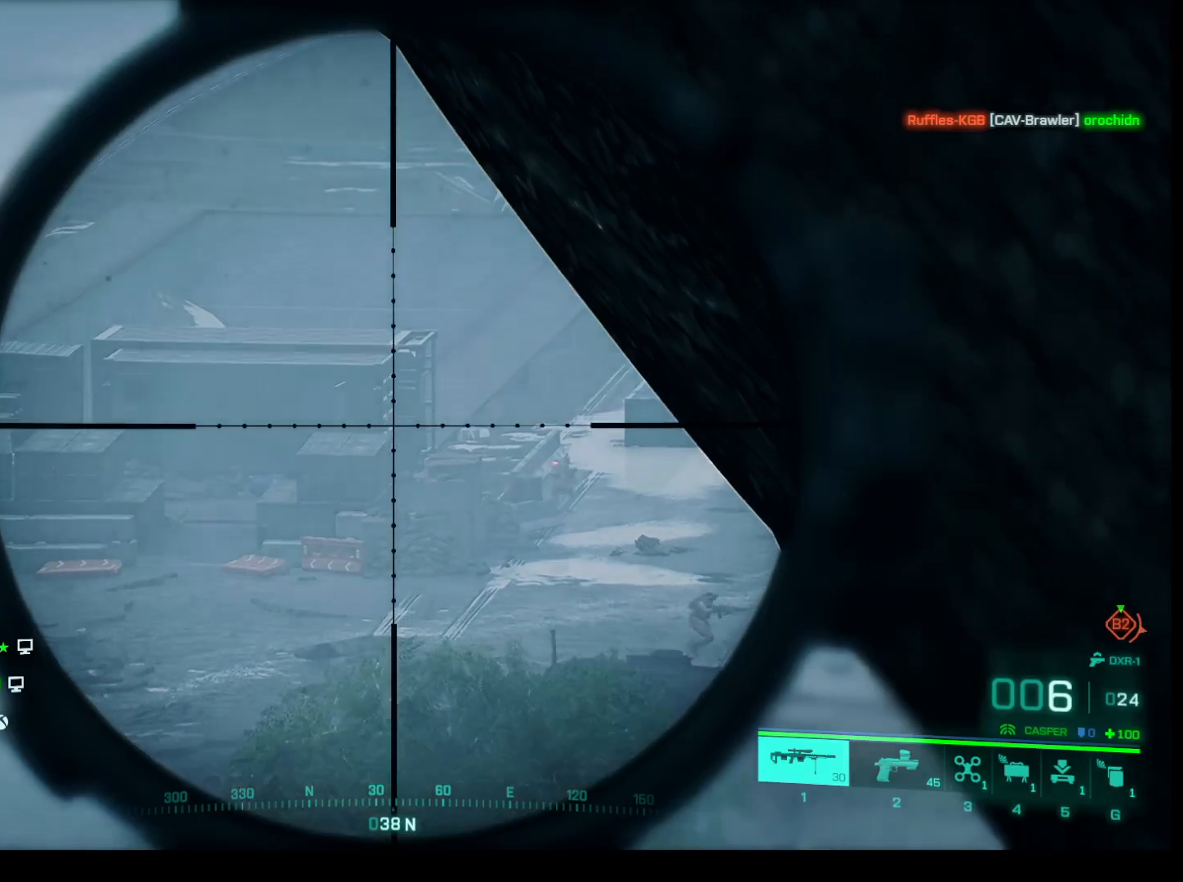
{"keys": ["shift"], "mouse": ["right"], "events": []}
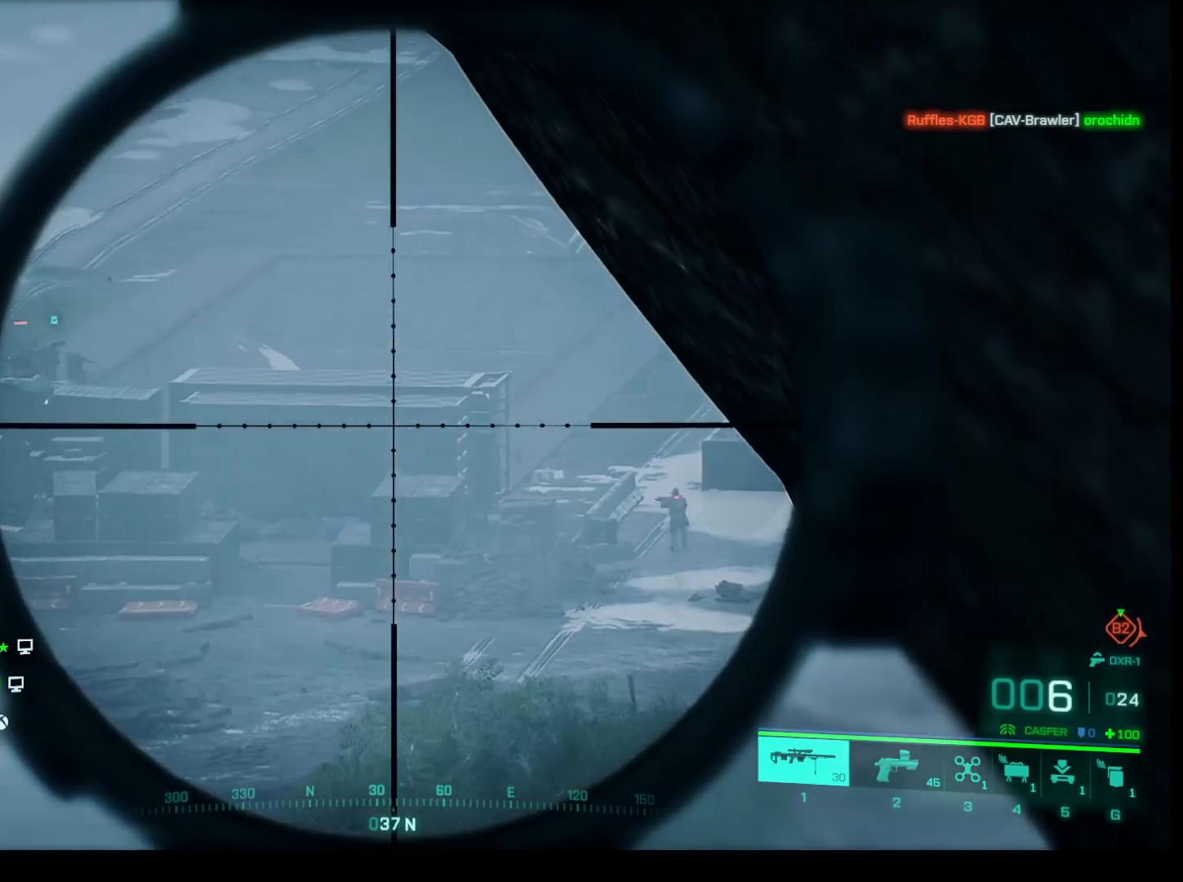
{"keys": ["shift"], "mouse": ["right"], "events": []}
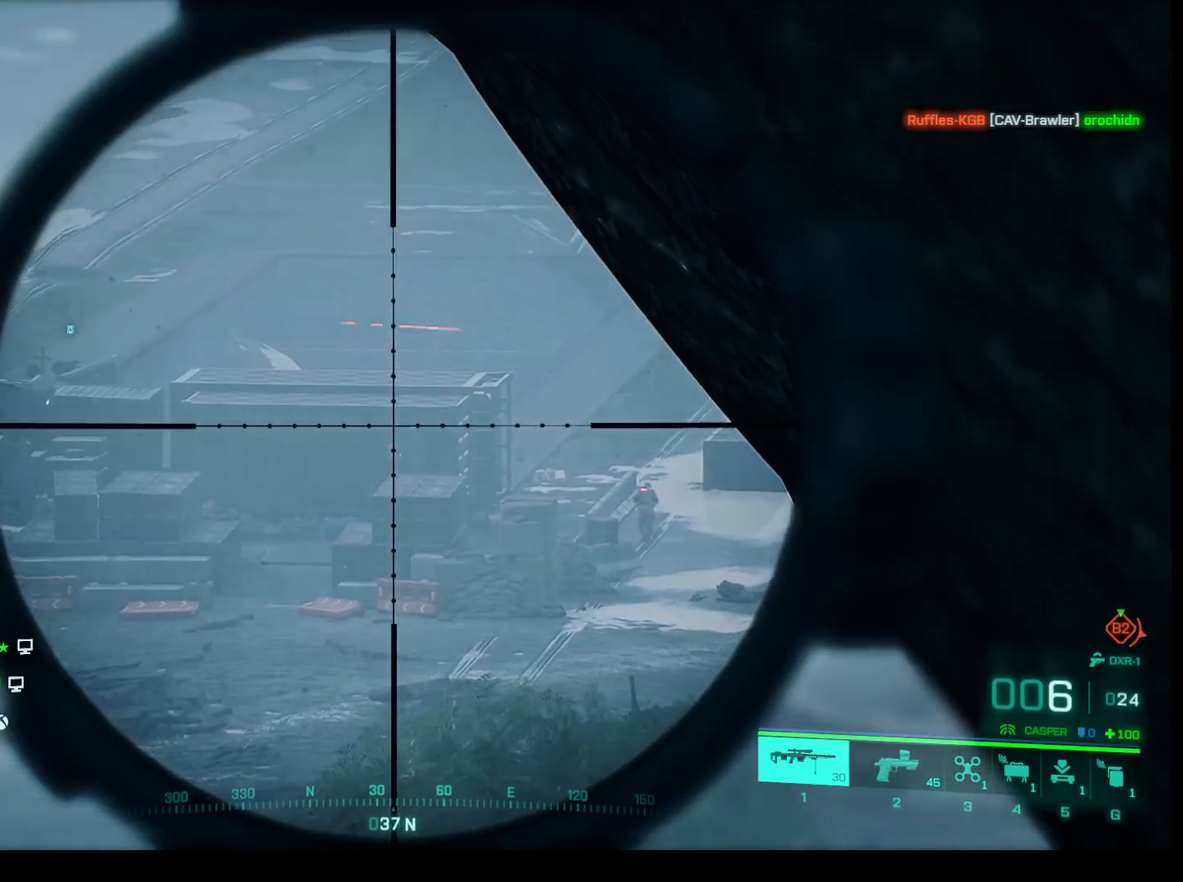
{"keys": ["shift"], "mouse": ["right"], "events": []}
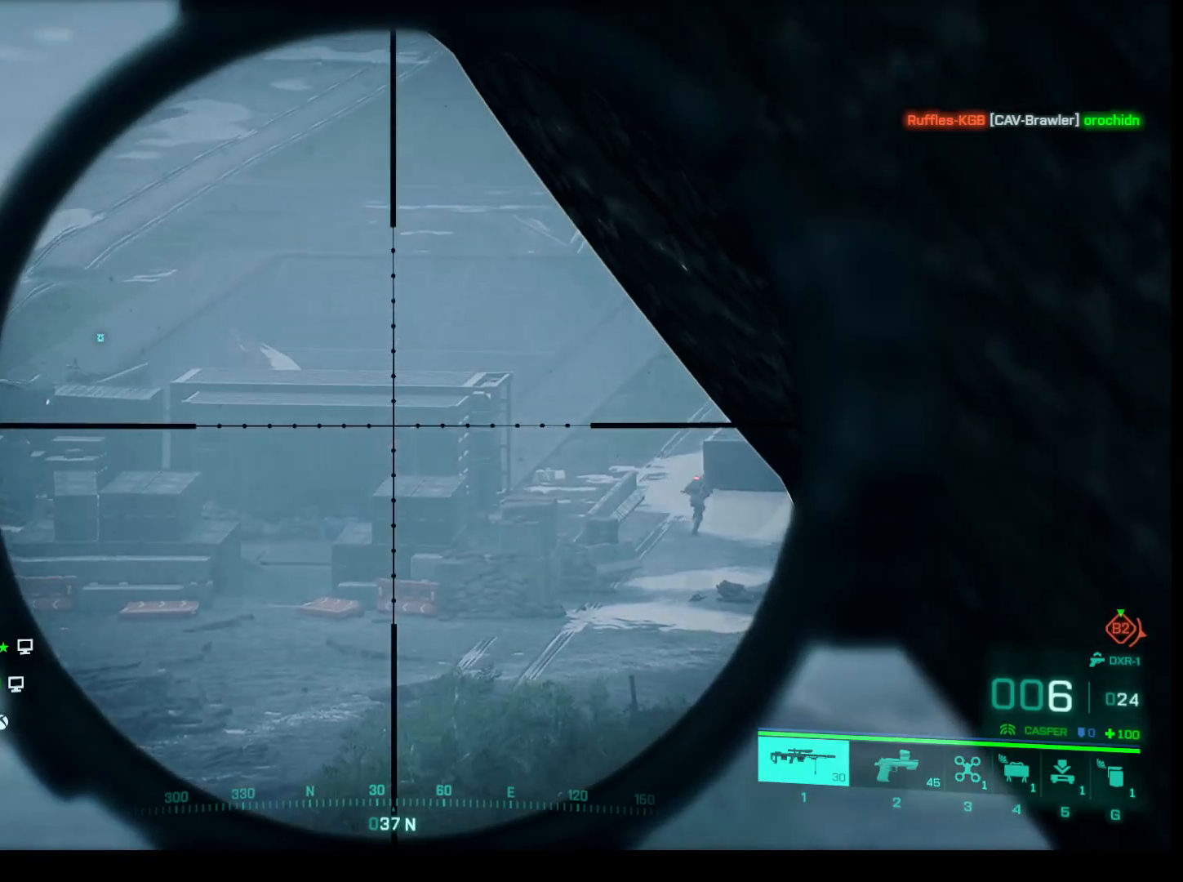
{"keys": ["shift"], "mouse": ["right"], "events": [[33, "mouse_left", "down"], [183, "mouse_left", "up"]]}
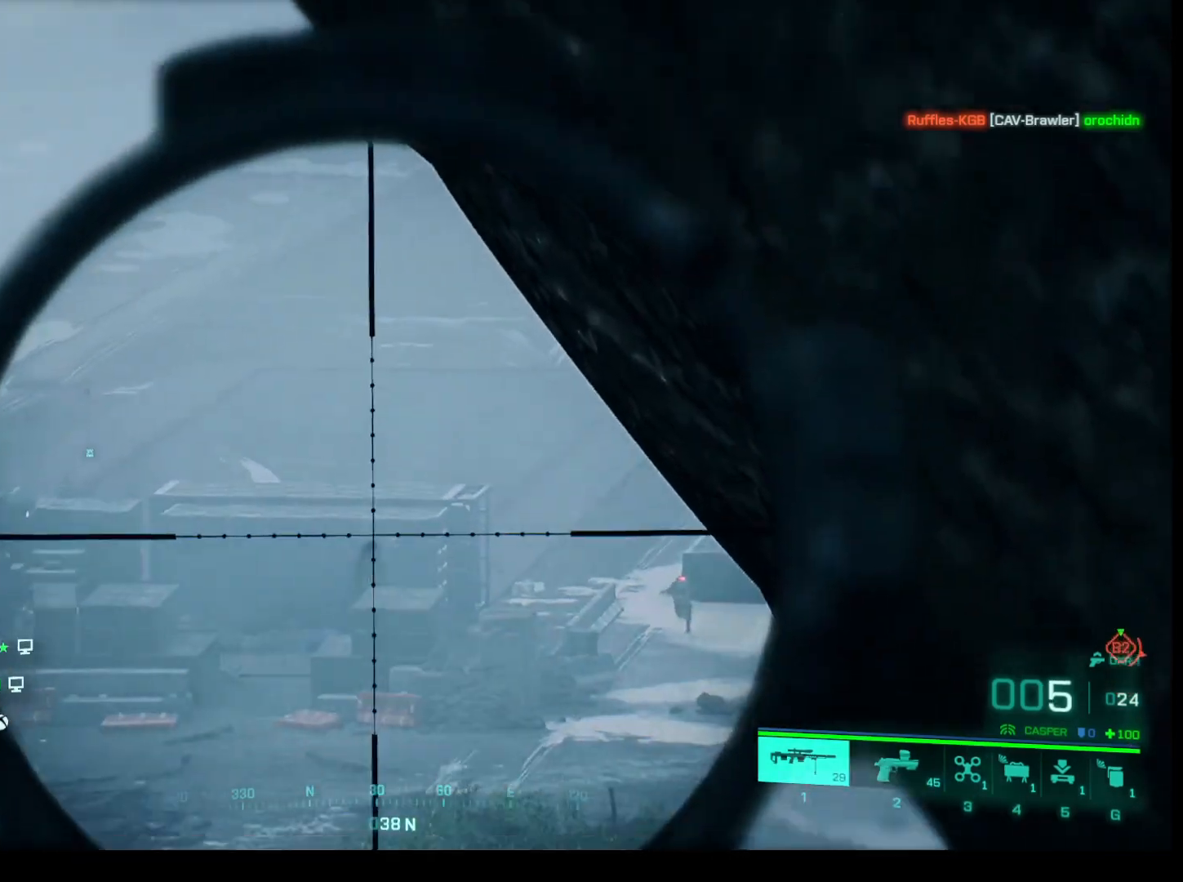
{"keys": ["shift"], "mouse": ["right"], "events": []}
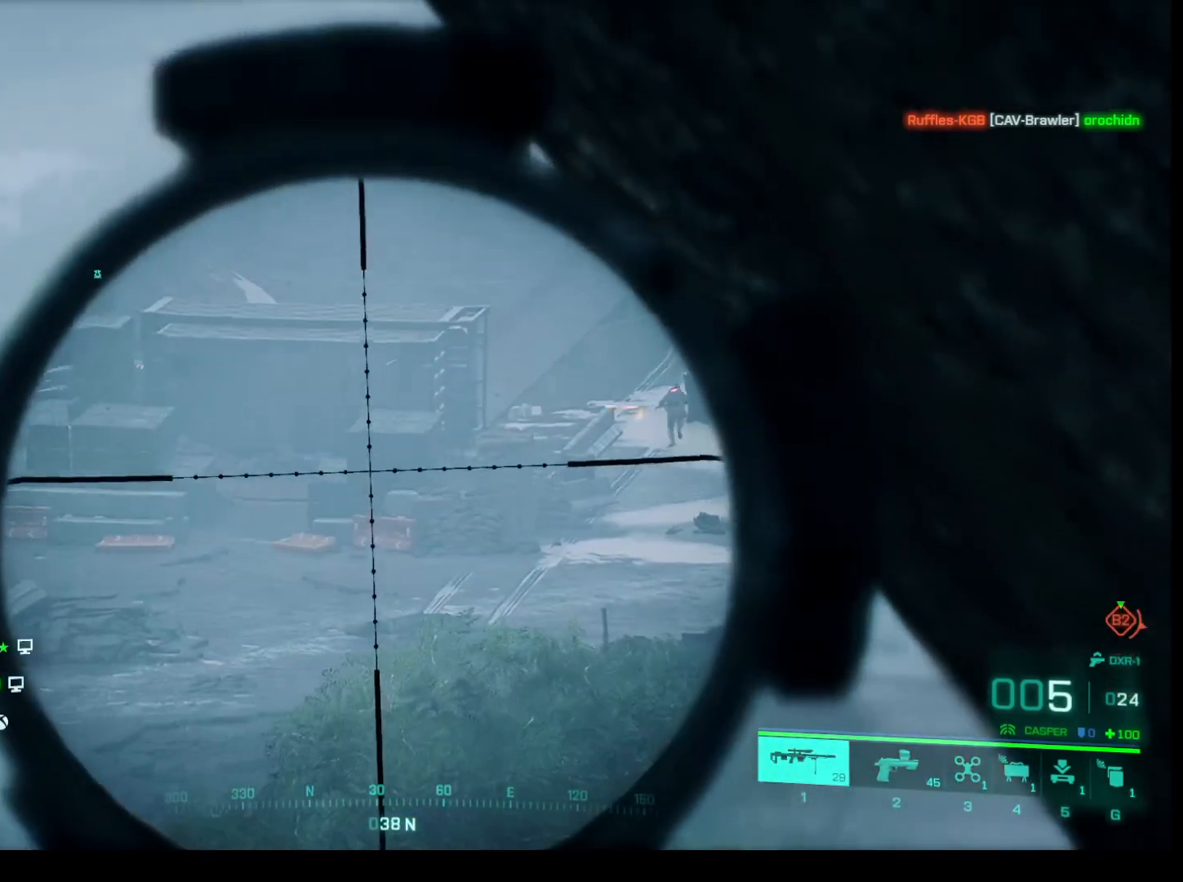
{"keys": ["shift"], "mouse": ["right"], "events": []}
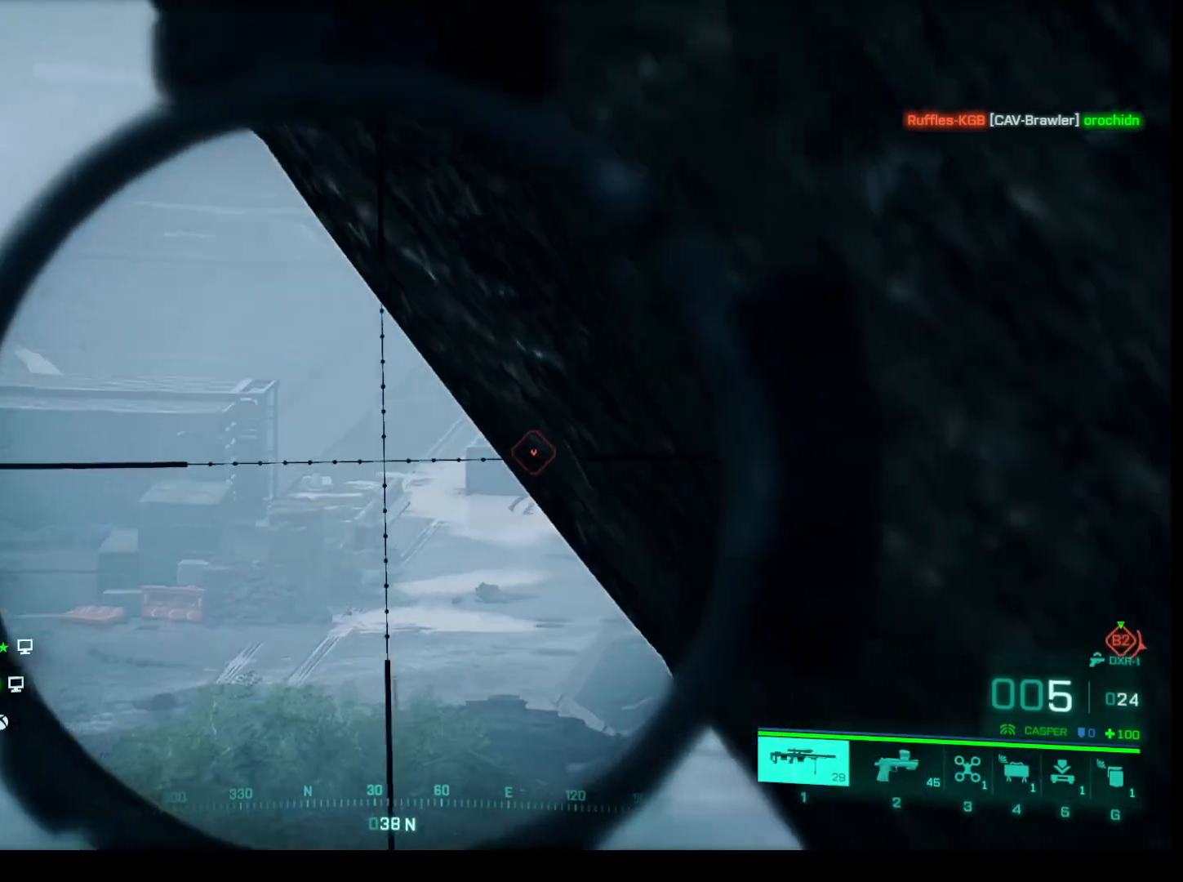
{"keys": ["shift"], "mouse": ["right"], "events": []}
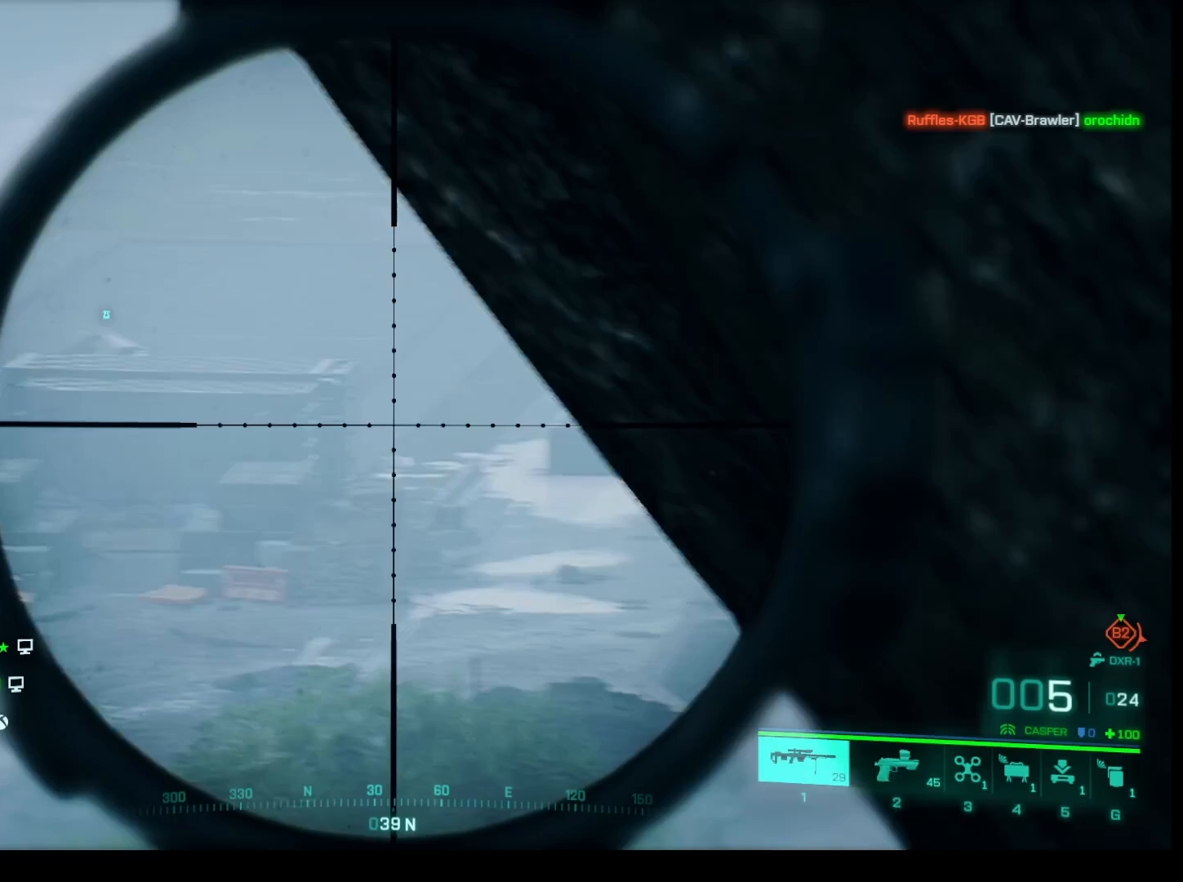
{"keys": ["shift"], "mouse": ["right"], "events": []}
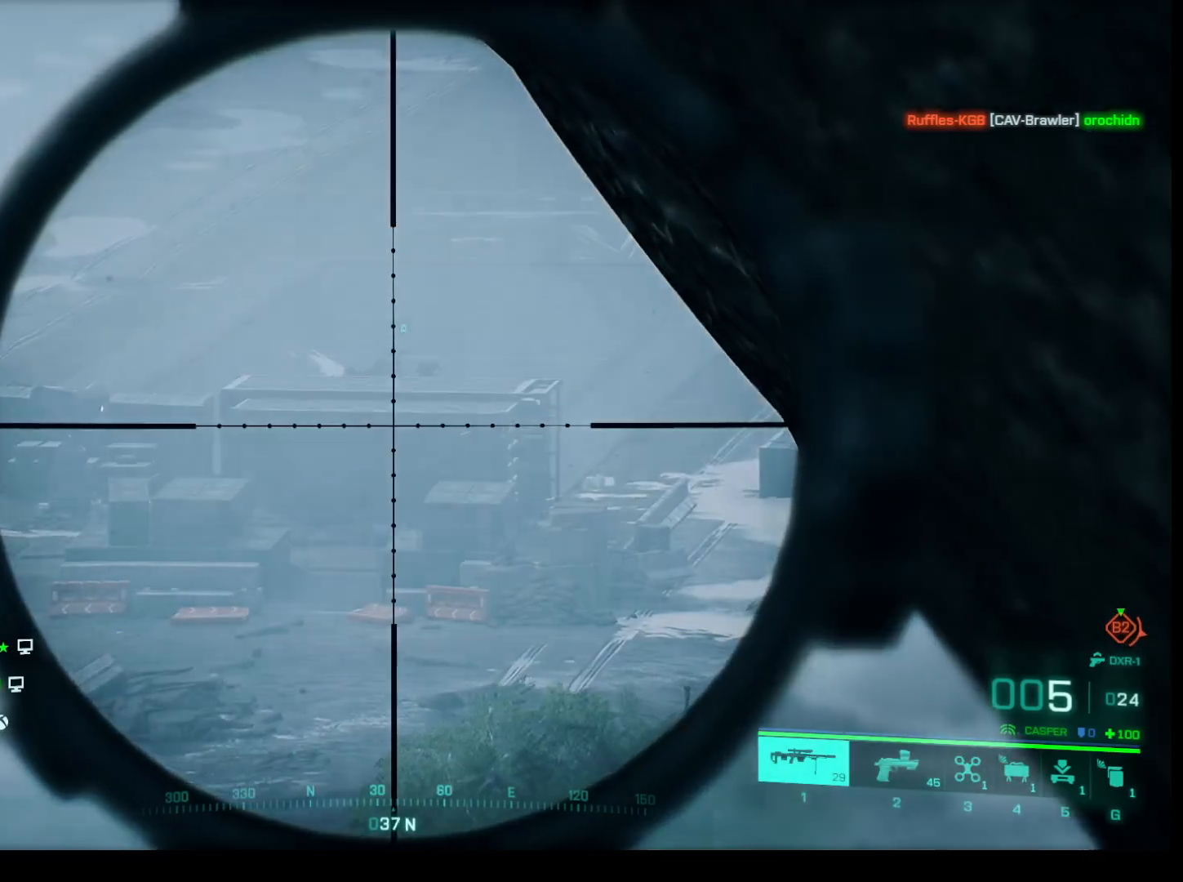
{"keys": ["shift"], "mouse": ["right"], "events": []}
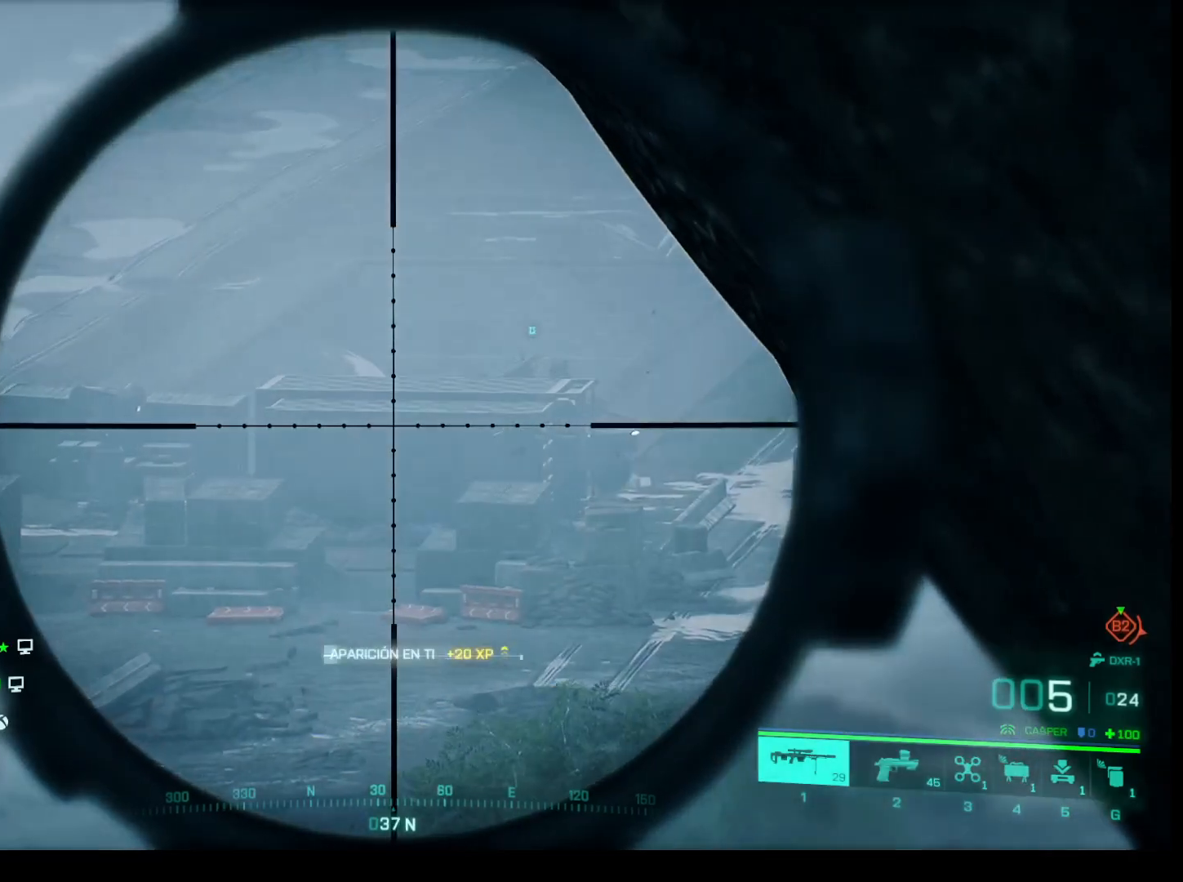
{"keys": ["shift"], "mouse": ["right"], "events": []}
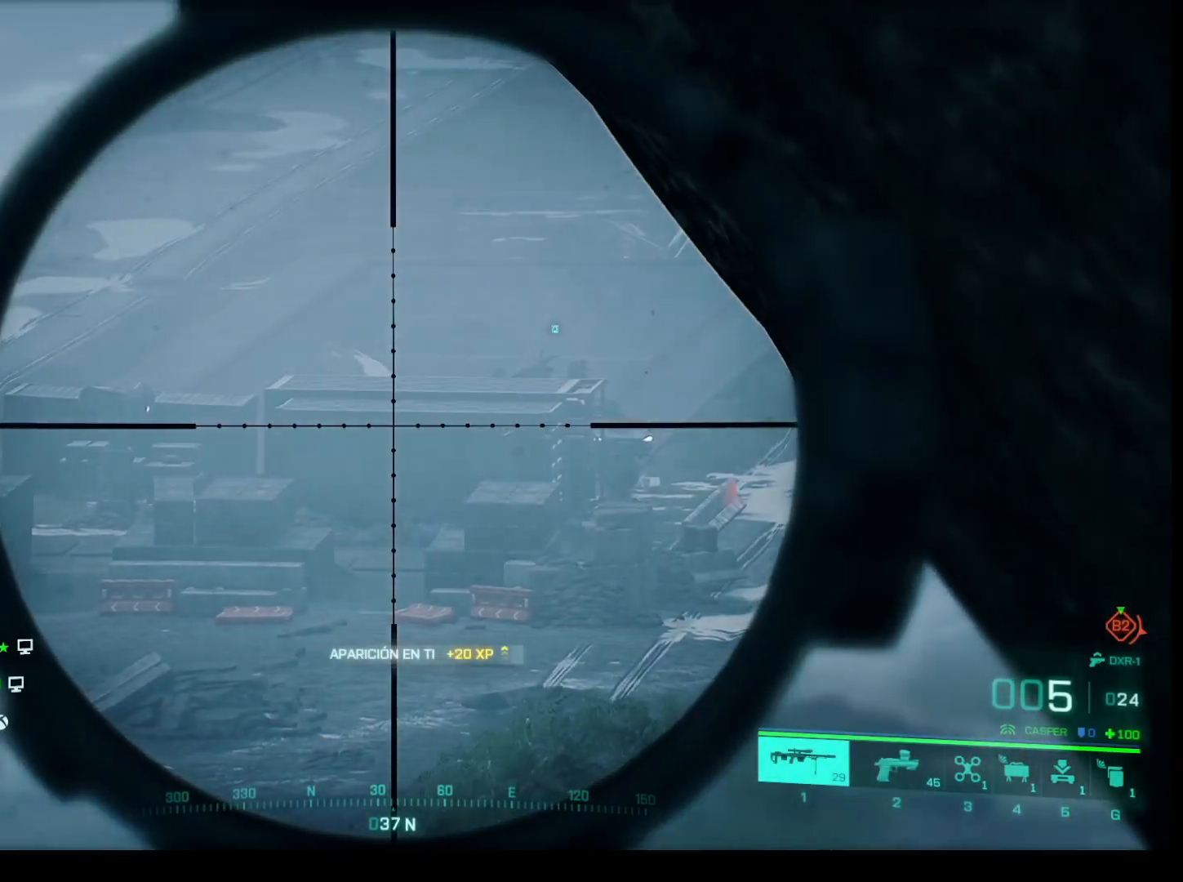
{"keys": ["shift"], "mouse": ["right"], "events": []}
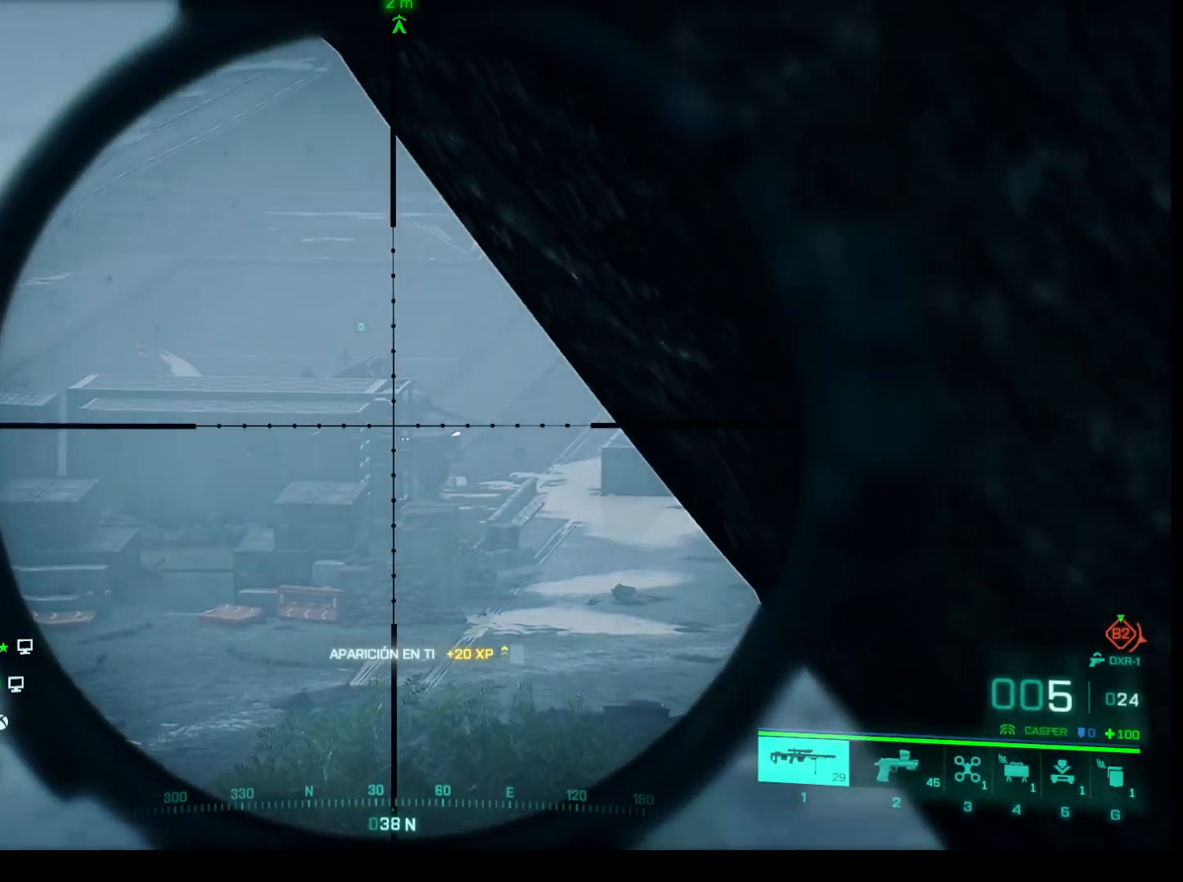
{"keys": ["shift"], "mouse": ["right"], "events": []}